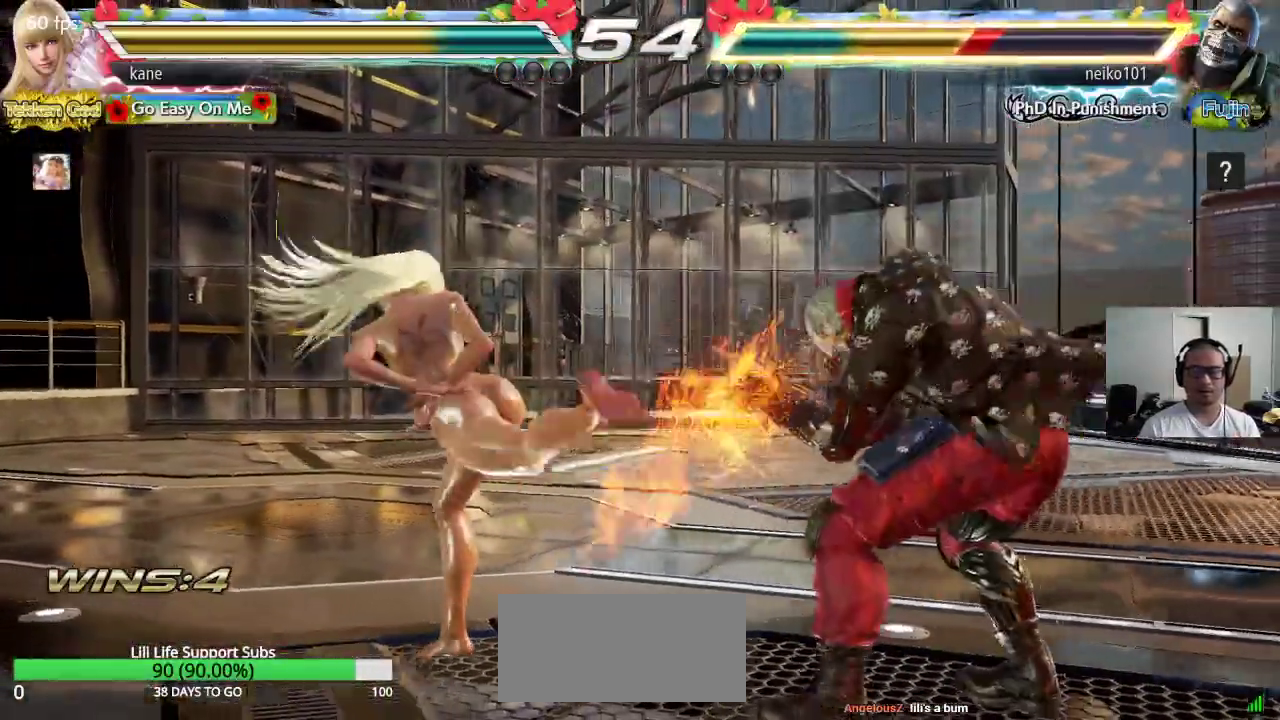
Gameplay with a controller (arcade stick); each line is a JSON object with the inputs held at the frame after it (dt_ms = milliseconds from this image to that frame). "events" lists button and stick changes between this image and that frame as [ms after this image, input, new state], when the widget could be followed in between. Not read: L3 R3 keyboard_mouse.
{"dt_ms": 500, "buttons": [], "left_stick": "center", "events": []}
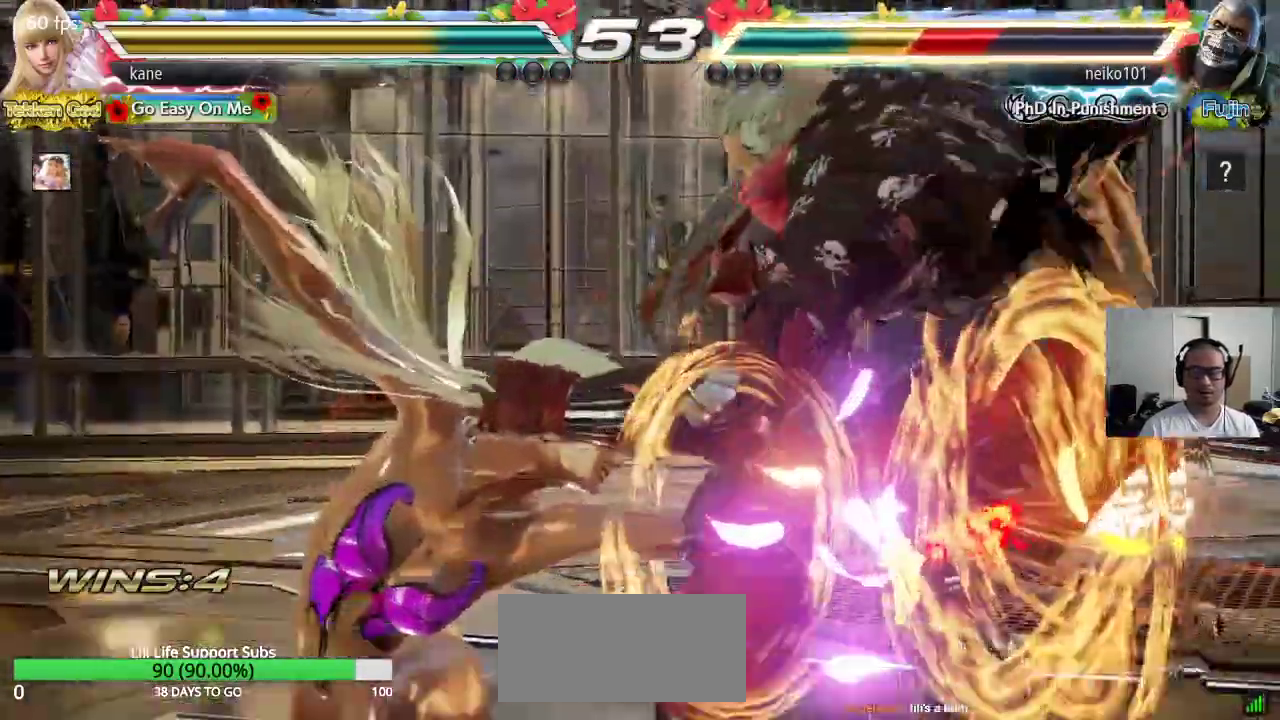
{"dt_ms": 500, "buttons": [], "left_stick": "center", "events": []}
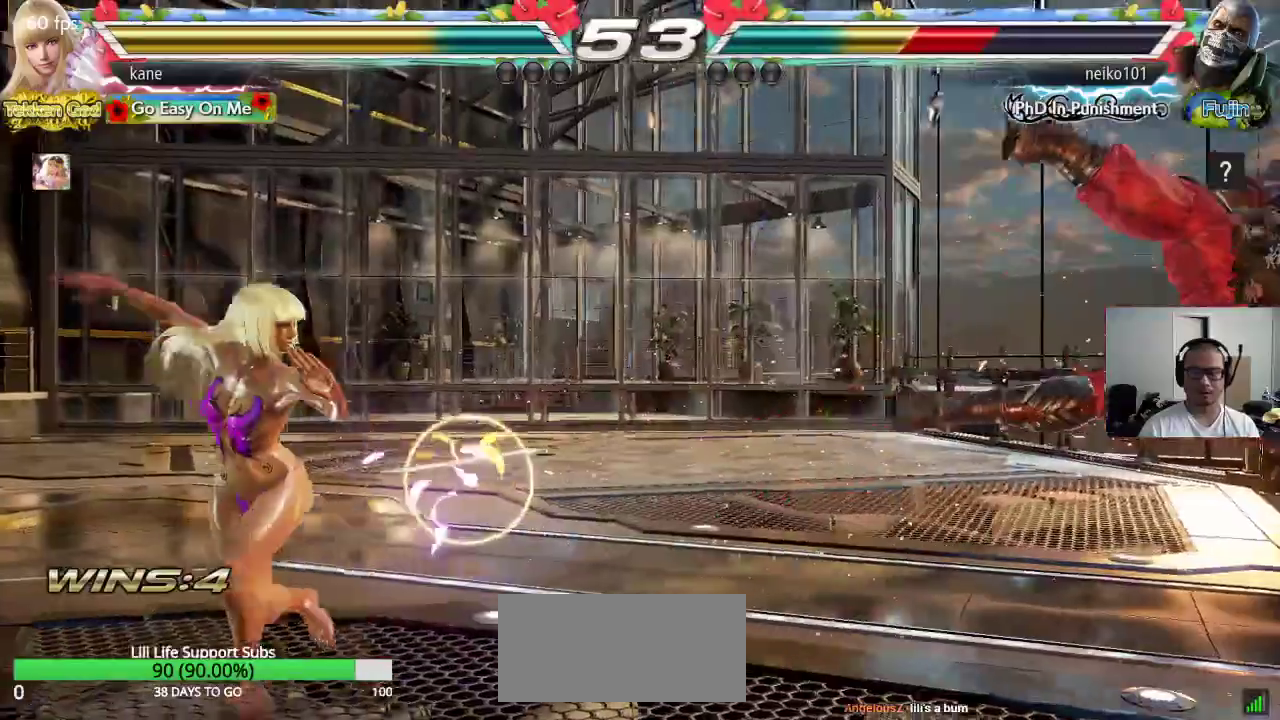
{"dt_ms": 500, "buttons": ["TRIANGLE"], "left_stick": "right"}
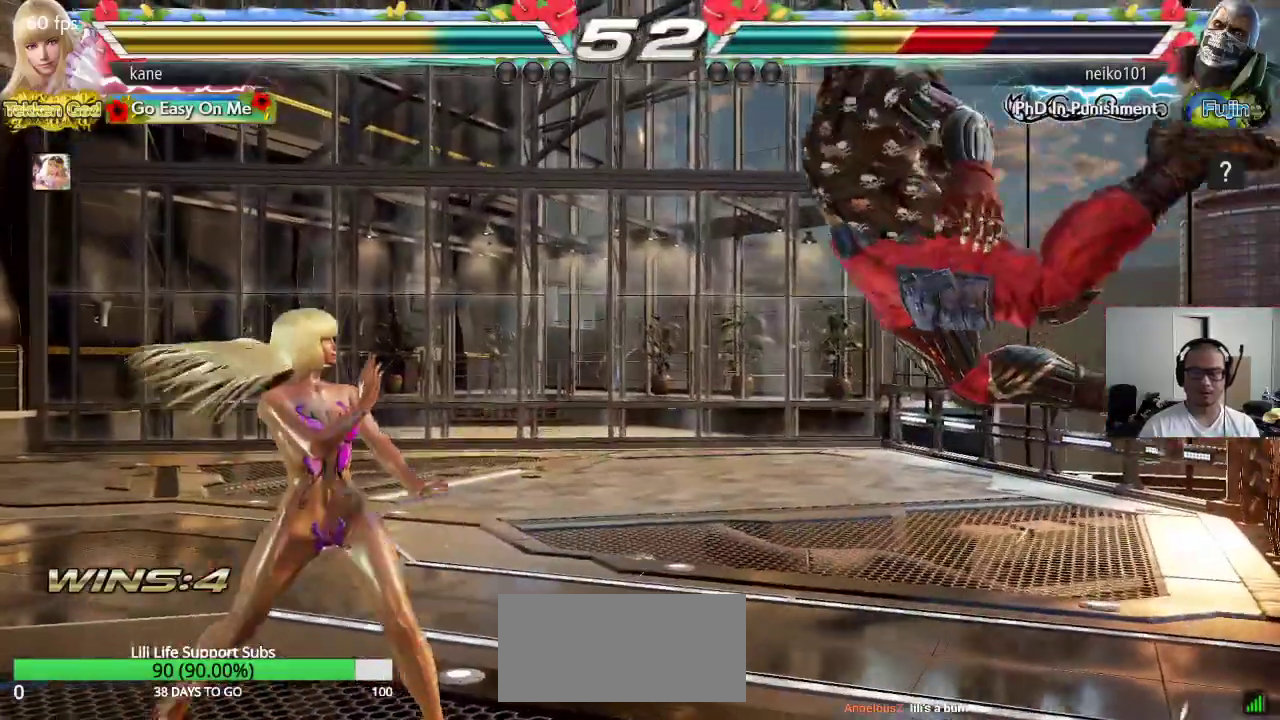
{"dt_ms": 500, "buttons": [], "left_stick": "center", "events": [[17, "CROSS", "down"], [100, "TRIANGLE", "up"], [267, "CROSS", "up"], [267, "left_stick", "center"]]}
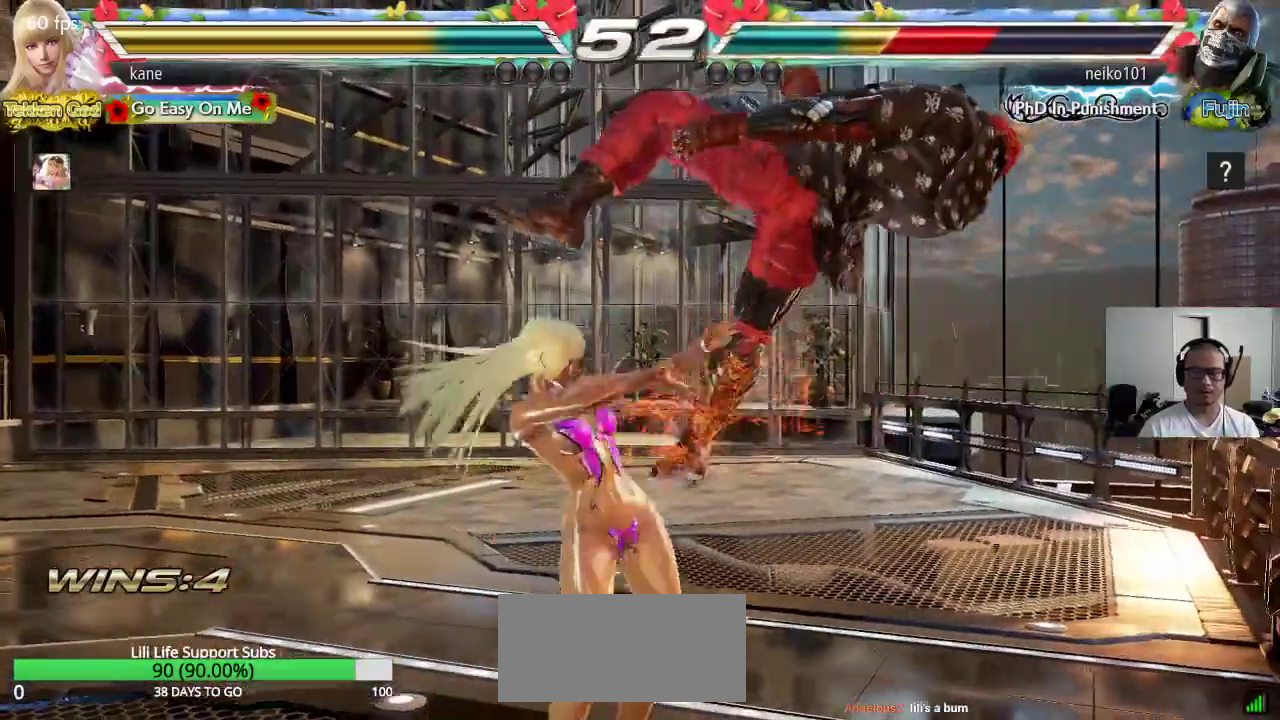
{"dt_ms": 1000, "buttons": [], "left_stick": "center", "events": [[283, "left_stick", "down-right"], [333, "TRIANGLE", "down"], [483, "TRIANGLE", "up"], [533, "left_stick", "left"], [817, "left_stick", "center"]]}
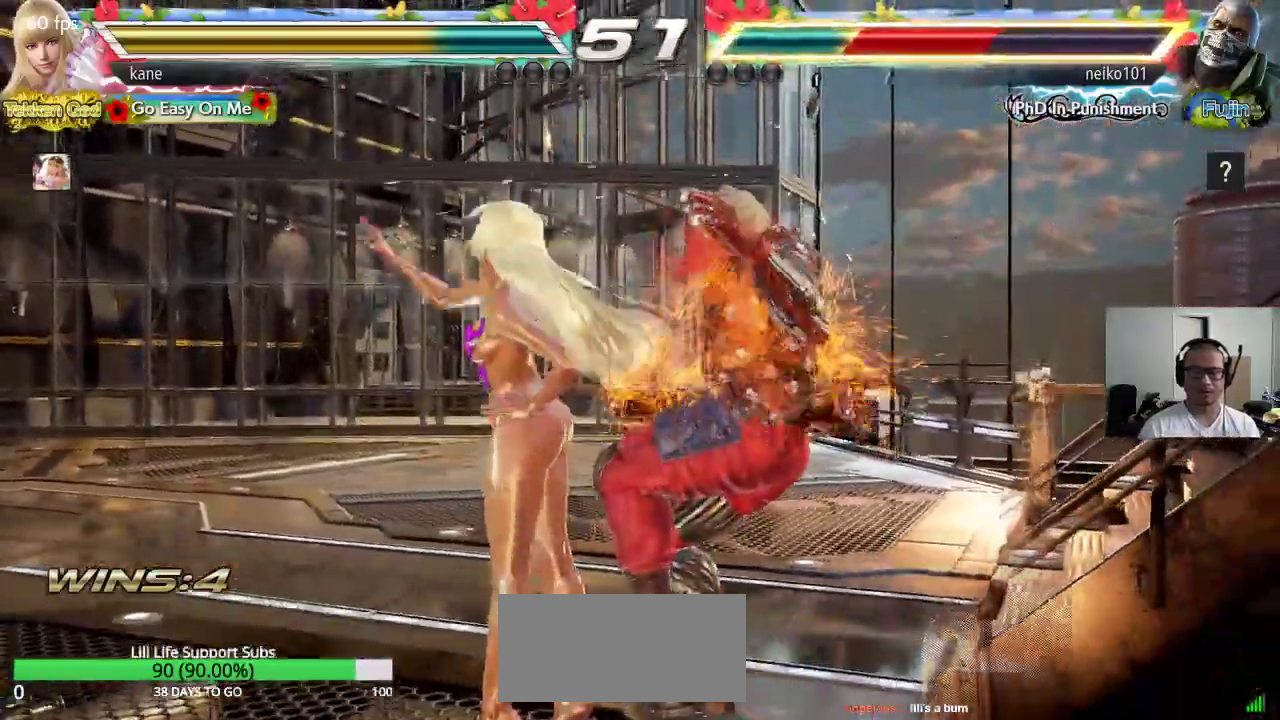
{"dt_ms": 500, "buttons": ["CROSS"], "left_stick": "center", "events": [[483, "CROSS", "down"]]}